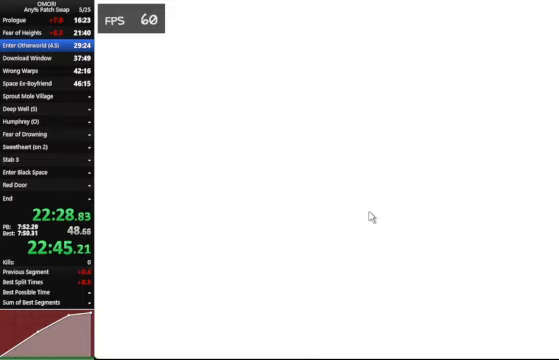
Gameplay with keyboard; each line is a JSON object with the keys held at the frame after it. "events" lists presses ("down") and releases ("up") of "a", "c", "ctrl_l", "ctrl_r", "down", "left", "return", "right", "shift_l", "shift_r", "space", "up", "x" and "z" between this image and that frame as [ms after this image, input, new state], when the widget could be followed in between. No other keys are recorded. Mouse input is not recorded.
{"keys": ["space"], "events": [[133, "z", "down"], [467, "z", "up"]]}
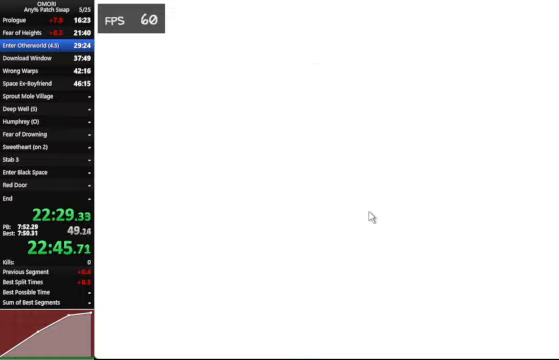
{"keys": ["space"], "events": [[233, "z", "down"], [500, "z", "up"]]}
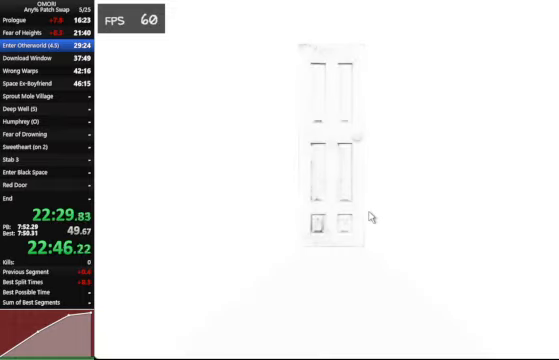
{"keys": ["space", "z"], "events": [[433, "z", "down"]]}
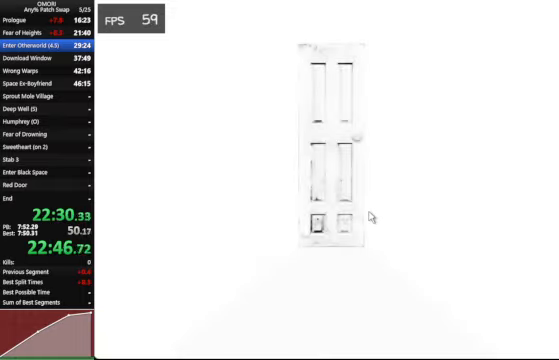
{"keys": ["space", "z"], "events": [[133, "z", "up"], [467, "z", "down"]]}
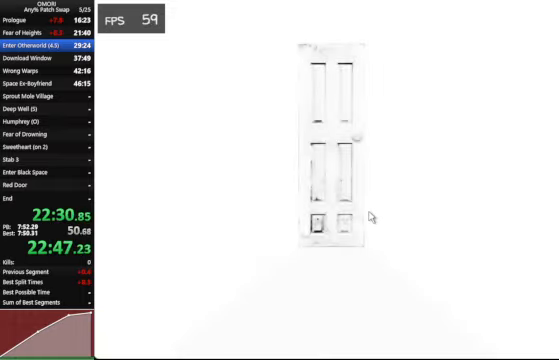
{"keys": ["space"], "events": [[167, "z", "up"]]}
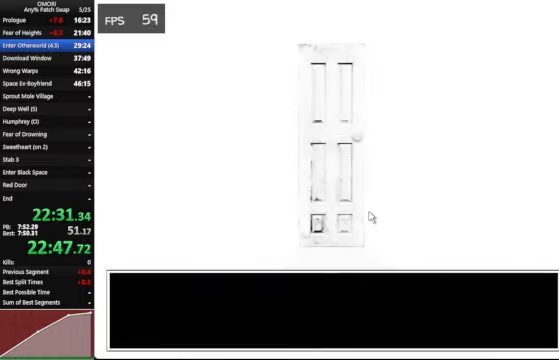
{"keys": ["space", "z"], "events": [[33, "z", "down"], [233, "z", "up"], [467, "z", "down"]]}
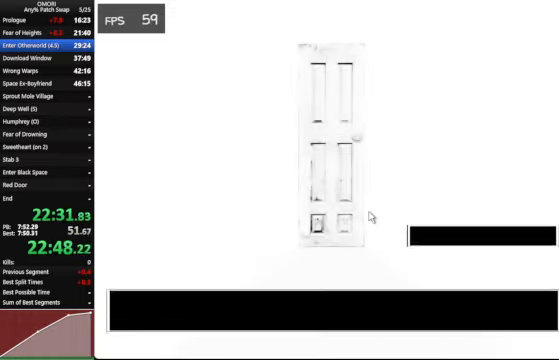
{"keys": ["space", "z"], "events": [[267, "z", "up"], [433, "z", "down"]]}
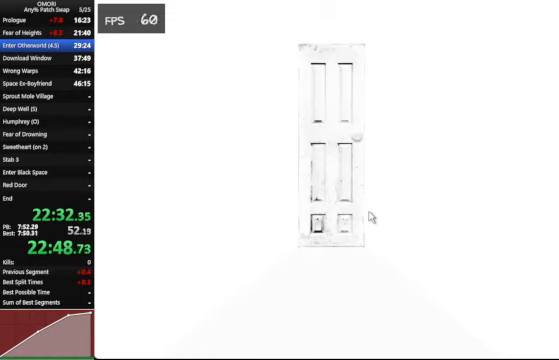
{"keys": ["space", "z"], "events": [[300, "z", "up"], [500, "z", "down"]]}
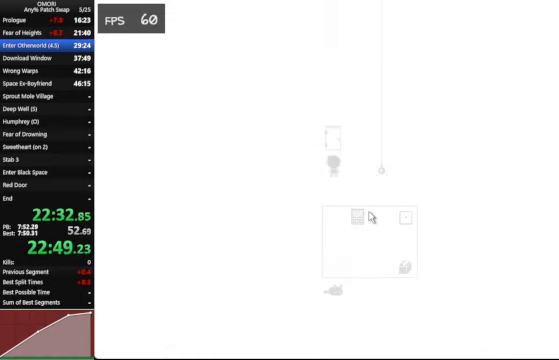
{"keys": ["space"], "events": [[33, "z", "up"], [200, "z", "down"], [433, "z", "up"], [466, "z", "down"], [500, "z", "up"]]}
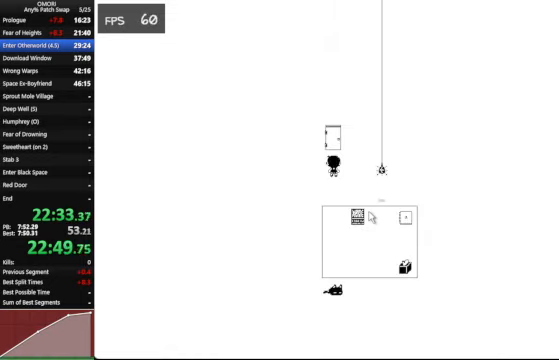
{"keys": ["space"], "events": [[100, "z", "down"], [133, "z", "up"], [266, "z", "down"], [500, "z", "up"]]}
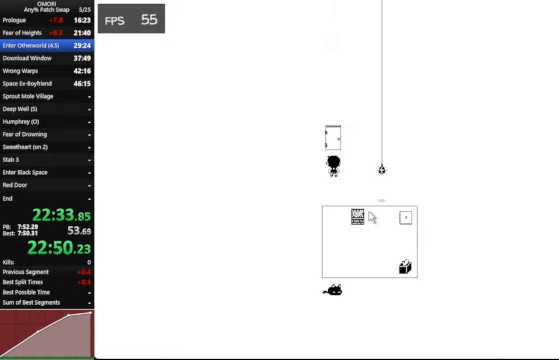
{"keys": ["space"], "events": [[233, "z", "down"], [266, "z", "up"], [333, "z", "down"], [366, "z", "up"], [400, "z", "down"], [433, "z", "up"]]}
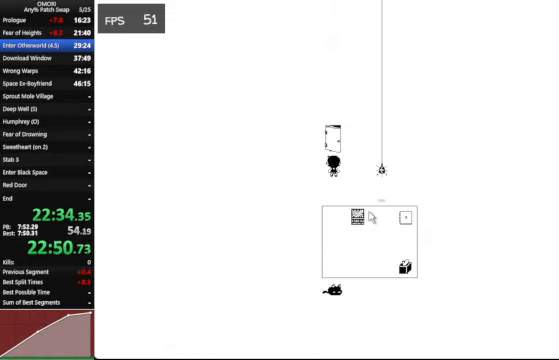
{"keys": ["space", "z"], "events": [[266, "z", "down"], [366, "z", "up"], [400, "z", "down"]]}
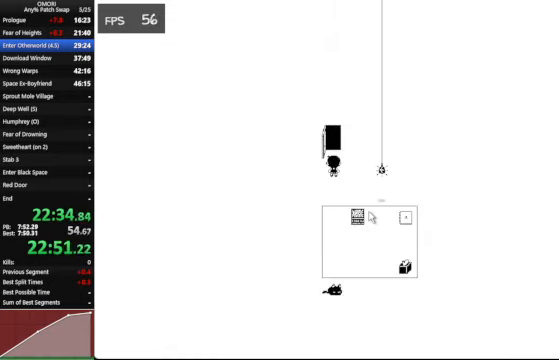
{"keys": ["space"], "events": [[100, "z", "up"], [133, "z", "down"], [433, "z", "up"]]}
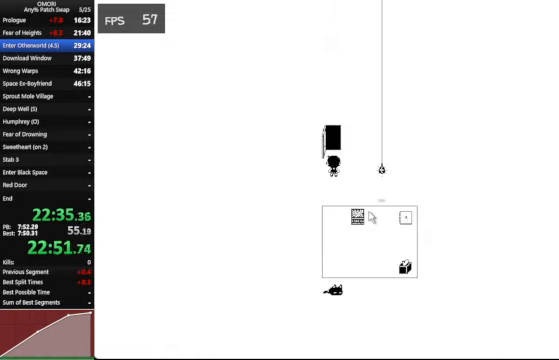
{"keys": ["space"], "events": [[133, "z", "down"], [366, "z", "up"]]}
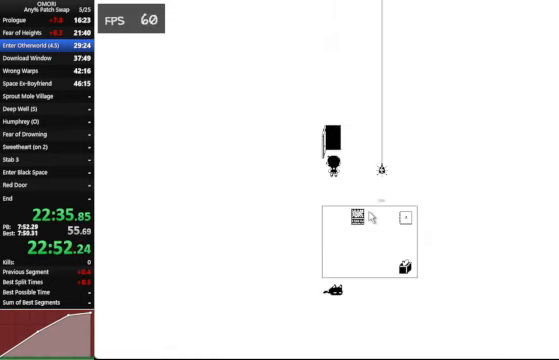
{"keys": ["space"], "events": [[133, "z", "down"], [166, "z", "up"], [266, "z", "down"], [366, "z", "up"], [400, "z", "down"], [433, "z", "up"]]}
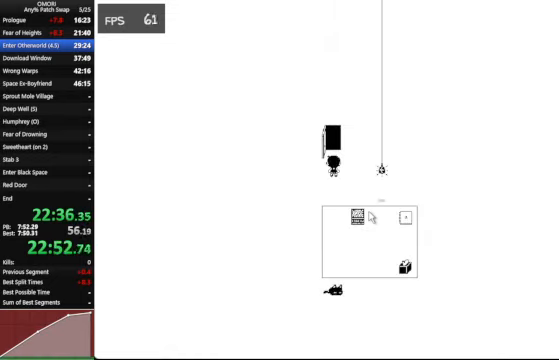
{"keys": ["space"], "events": [[200, "z", "down"], [233, "z", "up"], [266, "z", "down"], [433, "z", "up"]]}
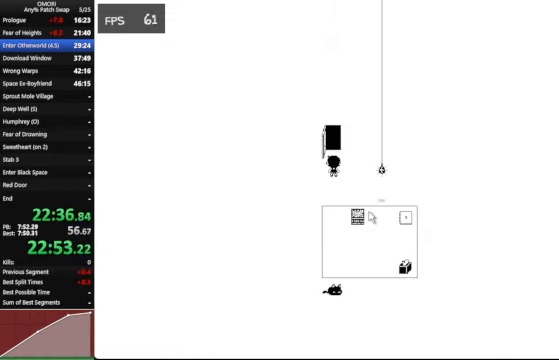
{"keys": ["space"], "events": [[133, "z", "down"], [333, "z", "up"]]}
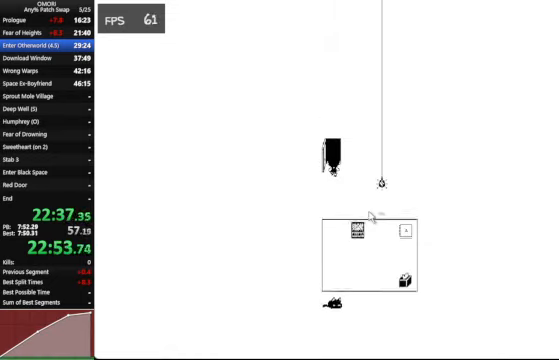
{"keys": ["space"], "events": [[133, "z", "down"], [367, "z", "up"], [400, "z", "down"], [434, "z", "up"]]}
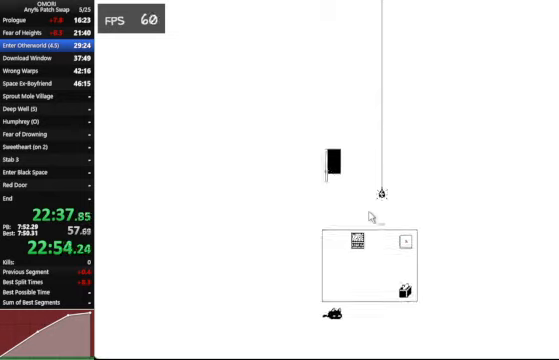
{"keys": ["space"], "events": [[134, "z", "down"], [167, "z", "up"], [200, "z", "down"], [400, "z", "up"]]}
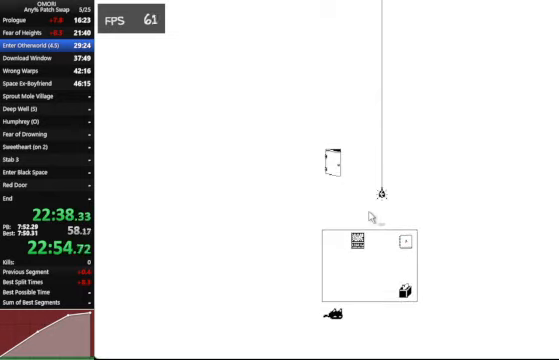
{"keys": ["space"], "events": [[167, "z", "down"], [200, "z", "up"], [234, "z", "down"], [400, "z", "up"]]}
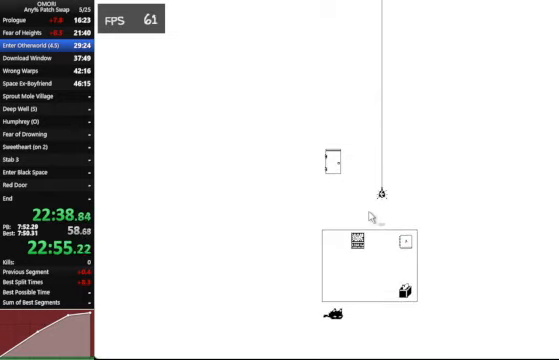
{"keys": ["space"], "events": [[134, "z", "down"], [367, "z", "up"]]}
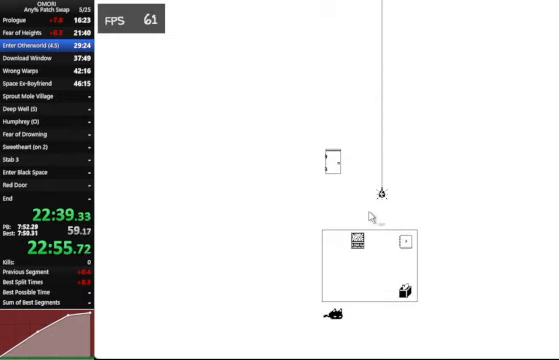
{"keys": ["space"], "events": [[134, "z", "down"], [400, "z", "up"]]}
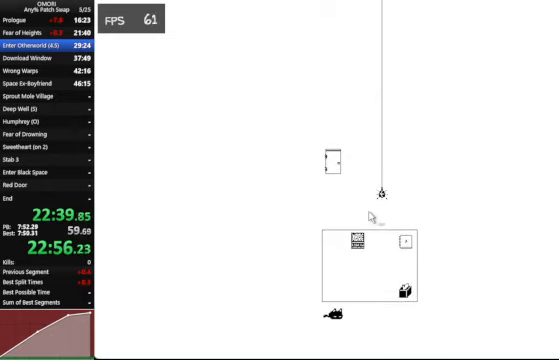
{"keys": ["space"], "events": [[134, "z", "down"], [400, "z", "up"]]}
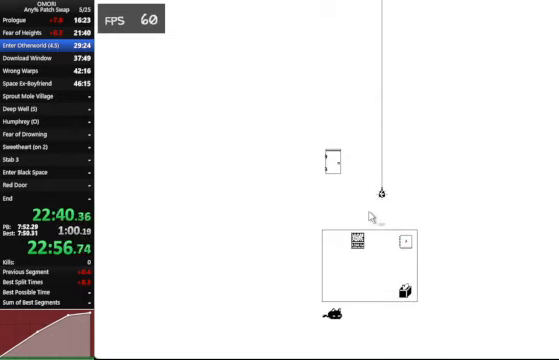
{"keys": ["space"], "events": [[167, "z", "down"], [400, "z", "up"]]}
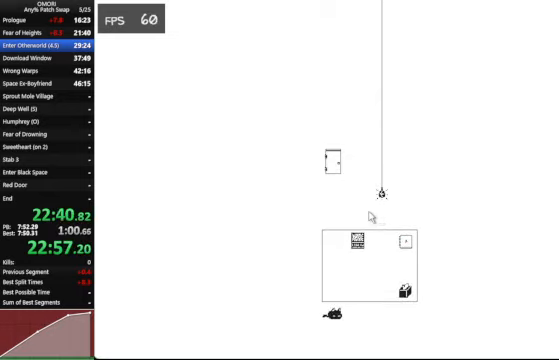
{"keys": ["space"], "events": [[167, "z", "down"], [400, "z", "up"]]}
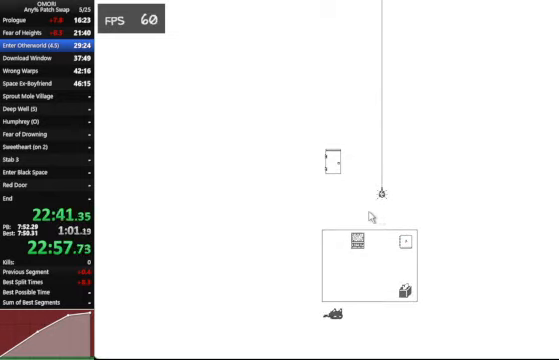
{"keys": ["space"], "events": [[167, "z", "down"], [200, "z", "up"], [234, "z", "down"], [400, "z", "up"]]}
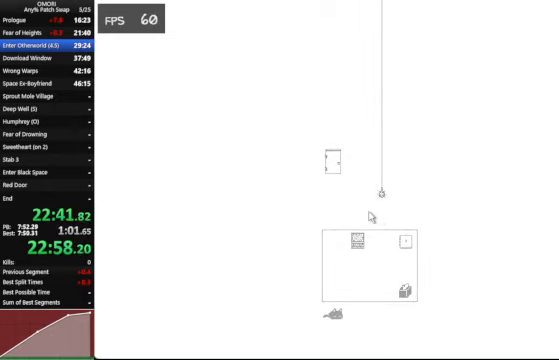
{"keys": ["space"], "events": [[134, "z", "down"], [400, "z", "up"]]}
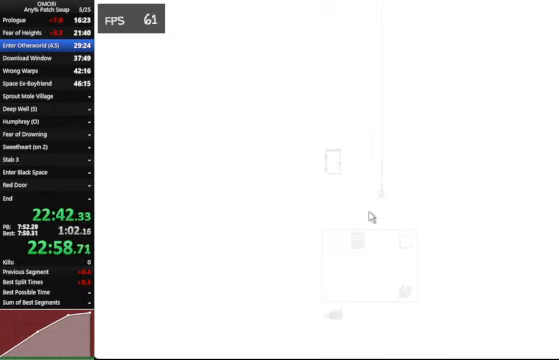
{"keys": ["space"], "events": [[134, "z", "down"], [400, "z", "up"]]}
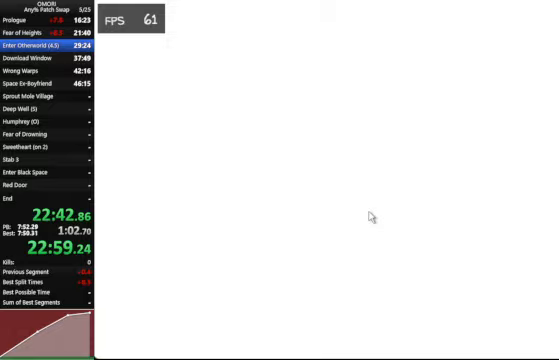
{"keys": ["space"], "events": [[167, "z", "down"], [400, "z", "up"]]}